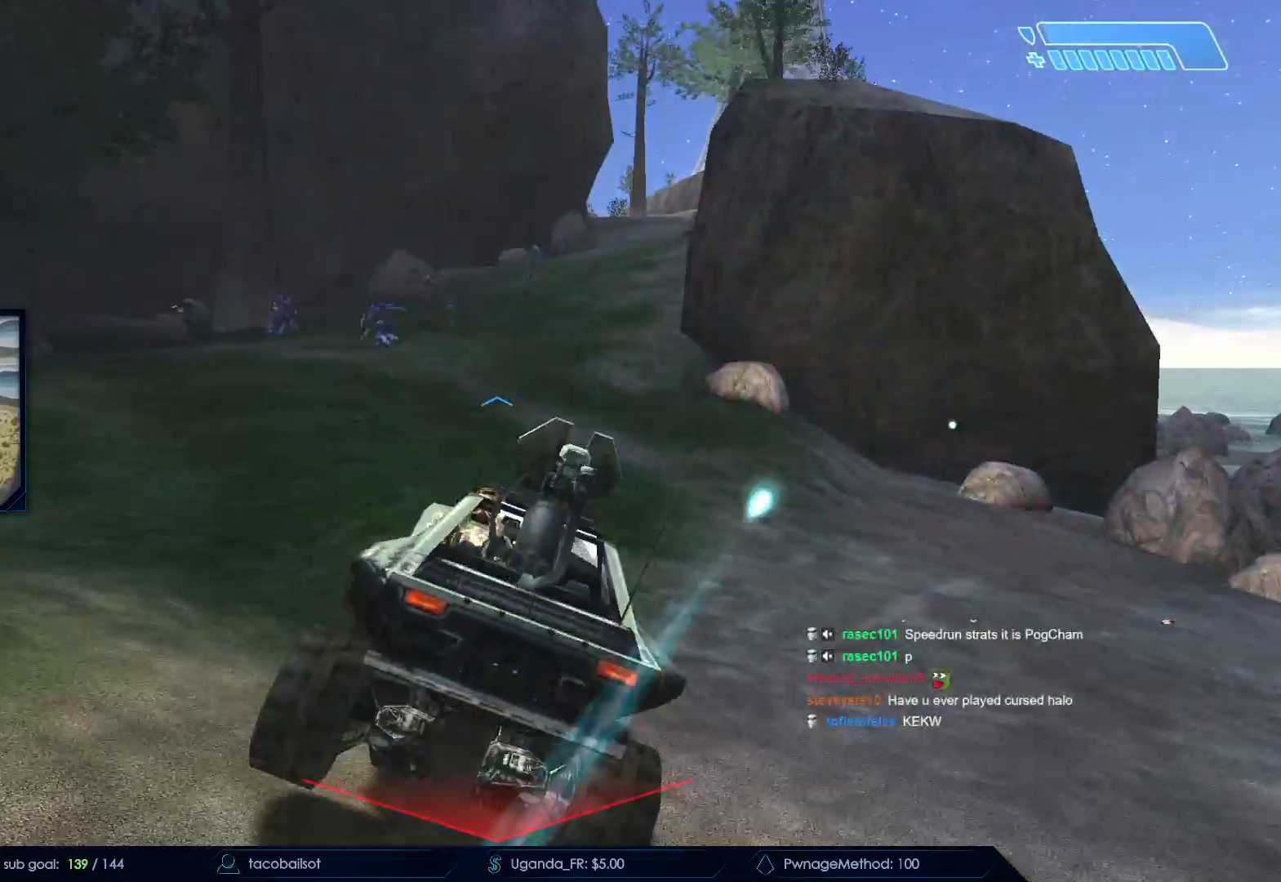
Gameplay with keyboard and mouse; each line is a JSON object with the keys and mouse buttons held at the frame after it. "events" lists presses ("down") and releases ("up") of "a", "c", "ctrl", "d", "down", "e", "f", "q", "r", "return", "s", "space", "up", "w", "x", "z", "mouse_left", "mouse_wheel", "mouse_right", "mouse_mb4" and "mouse_mb5" between this image and that frame as [ms after this image, input, new state], when the widget could be followed in between. "mouse_left", "mouse_wheel", "mouse_right", "mouse_mb4", "mouse_mb5" = the "left", "wheel", "right", "mb4", "mb5" buttons of the "mouse" list. No other keys are recorded. "wheel" means that the mouse wheel is clicked or scrolled. Not read: mouse_move.
{"keys": ["w"], "mouse": [], "events": []}
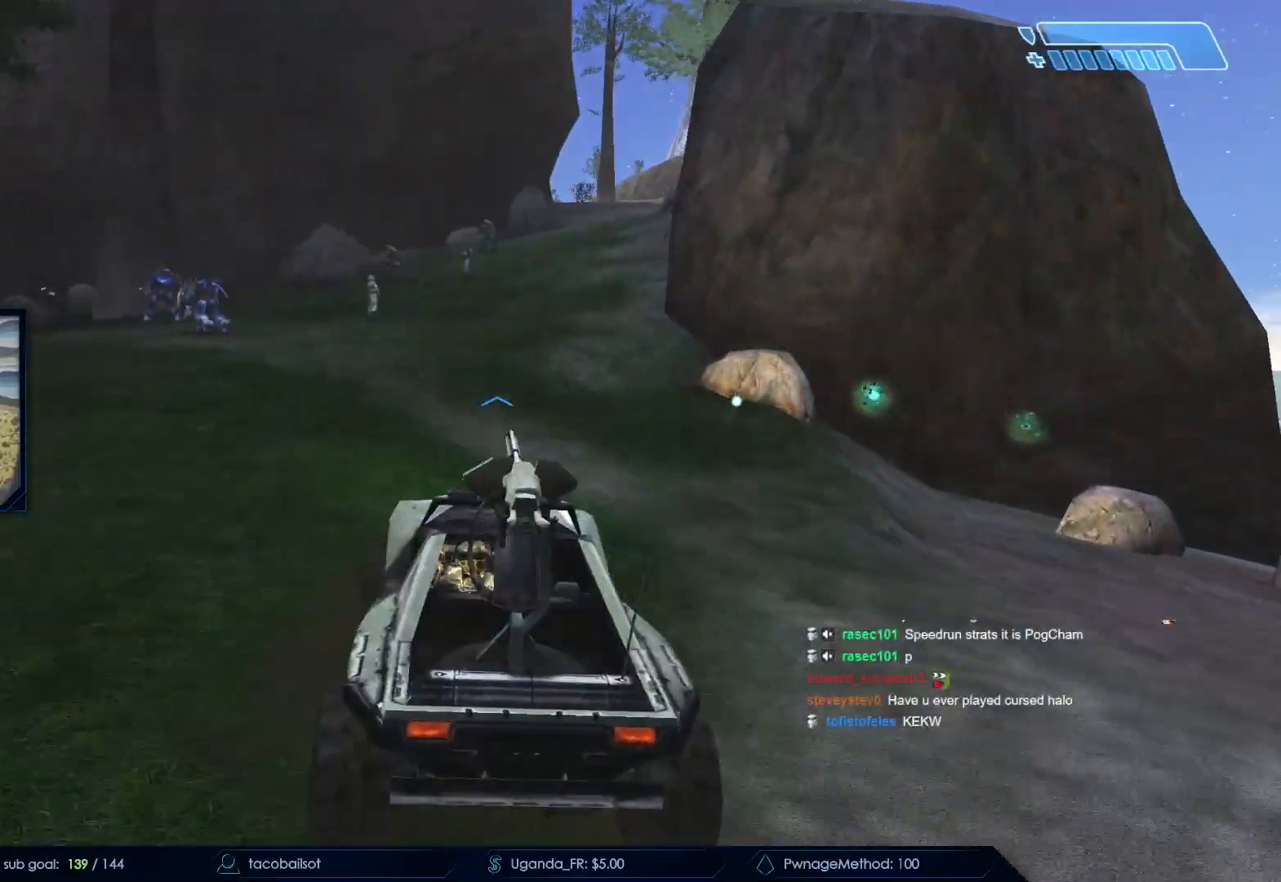
{"keys": ["w"], "mouse": [], "events": []}
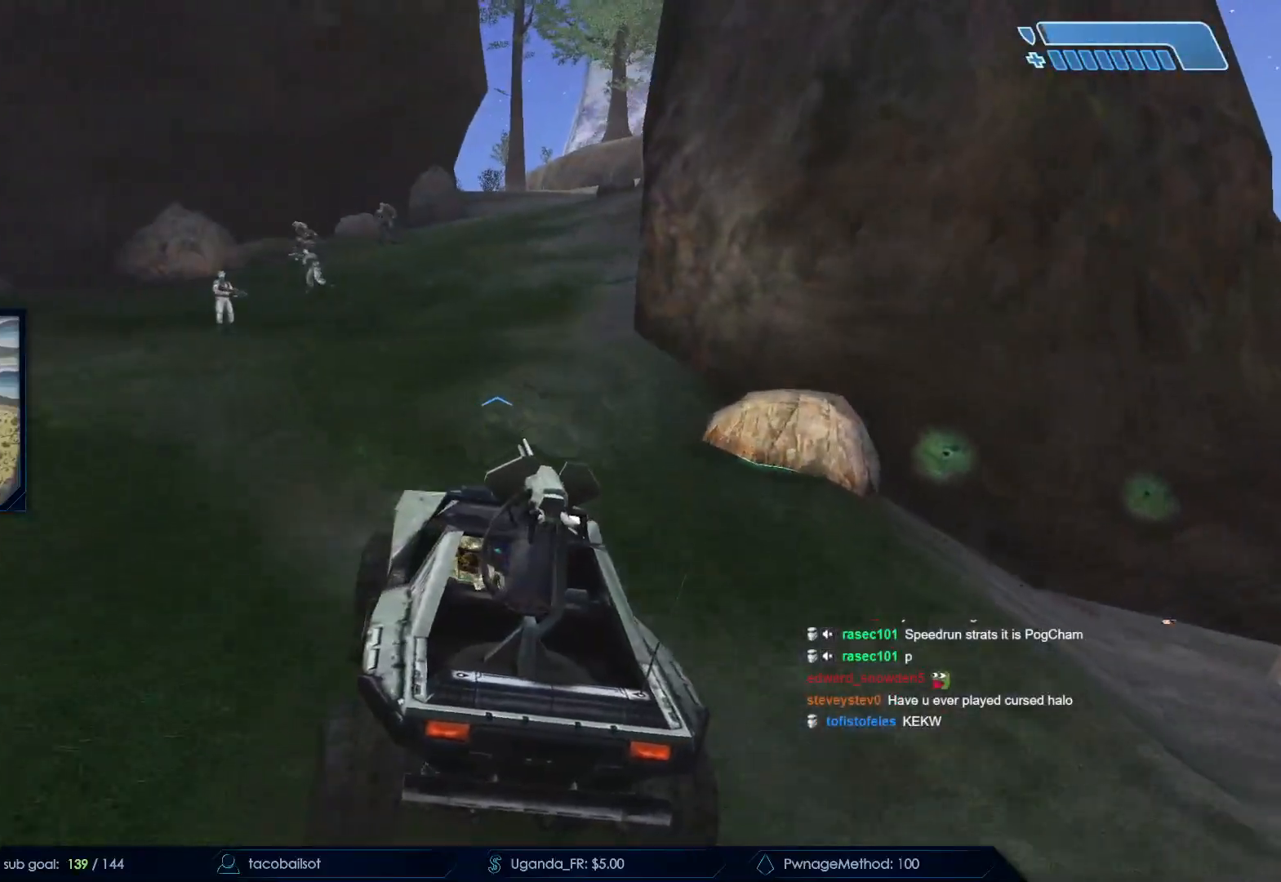
{"keys": ["w"], "mouse": [], "events": []}
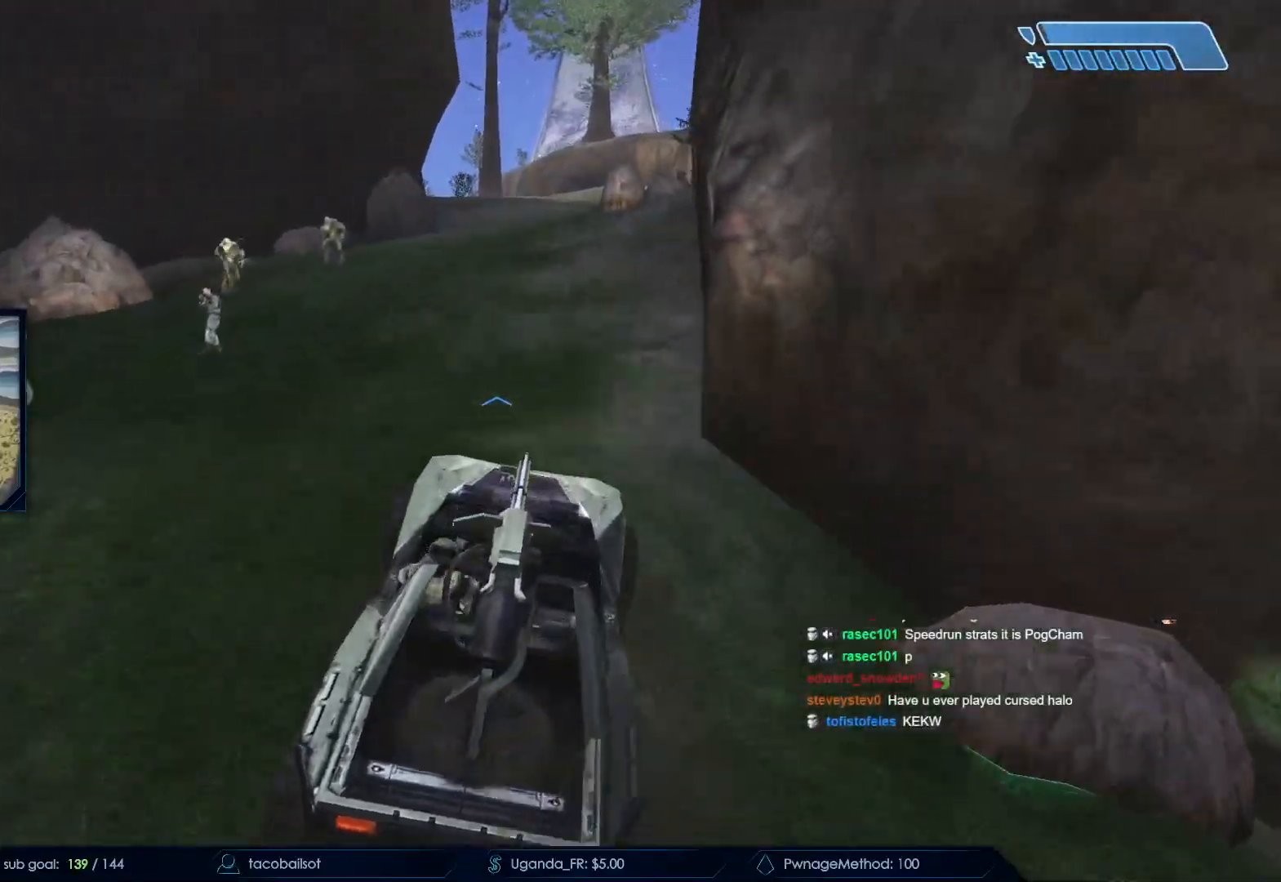
{"keys": ["w"], "mouse": [], "events": []}
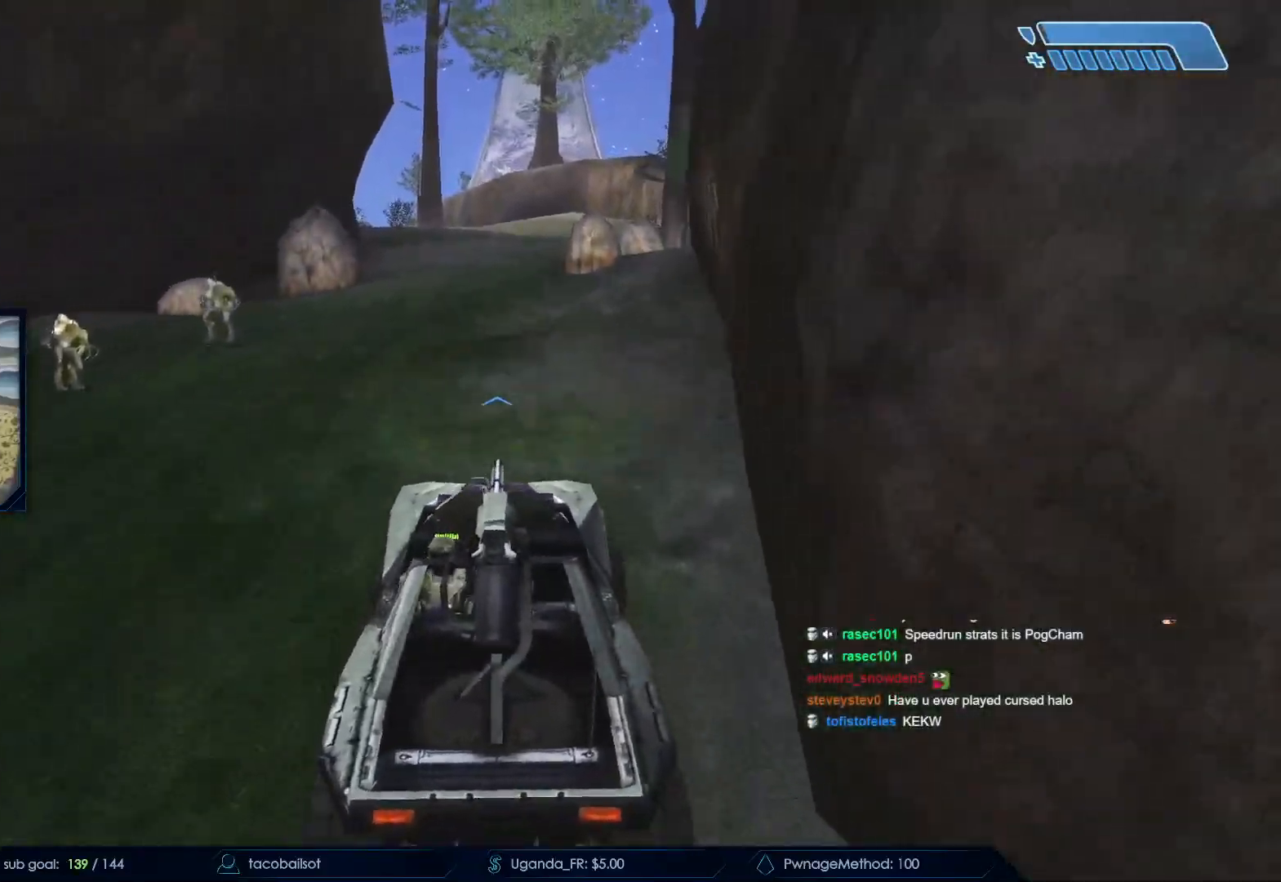
{"keys": ["w"], "mouse": [], "events": []}
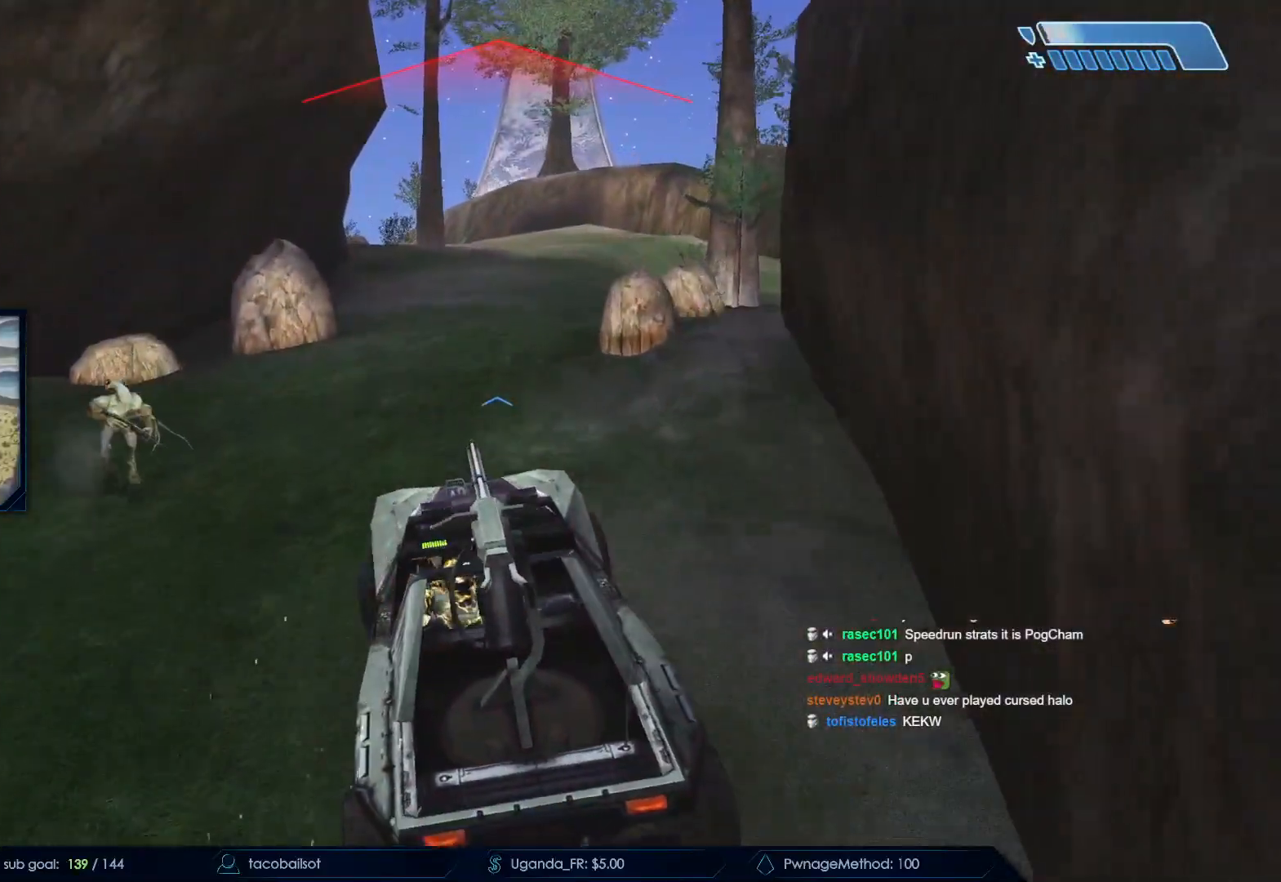
{"keys": ["w"], "mouse": [], "events": []}
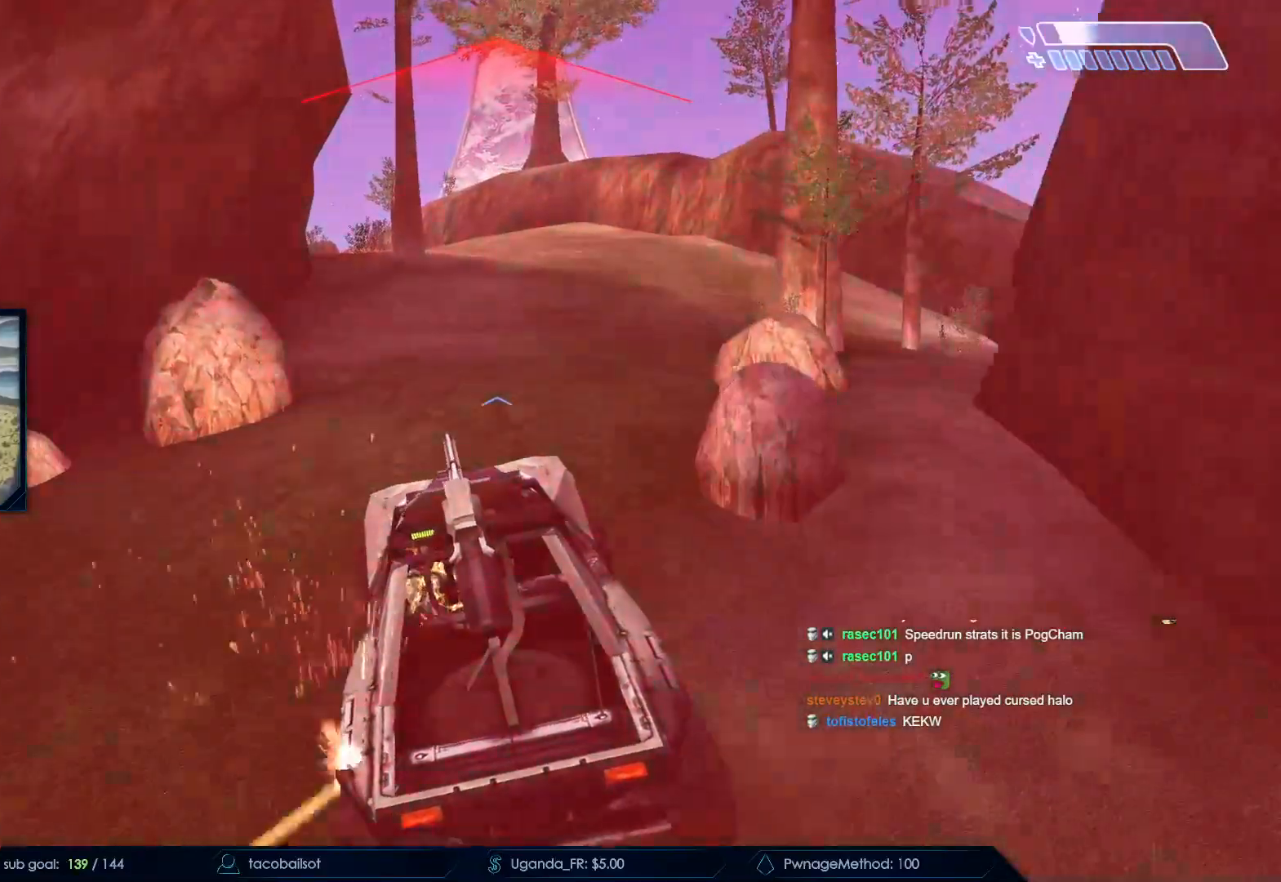
{"keys": ["w"], "mouse": []}
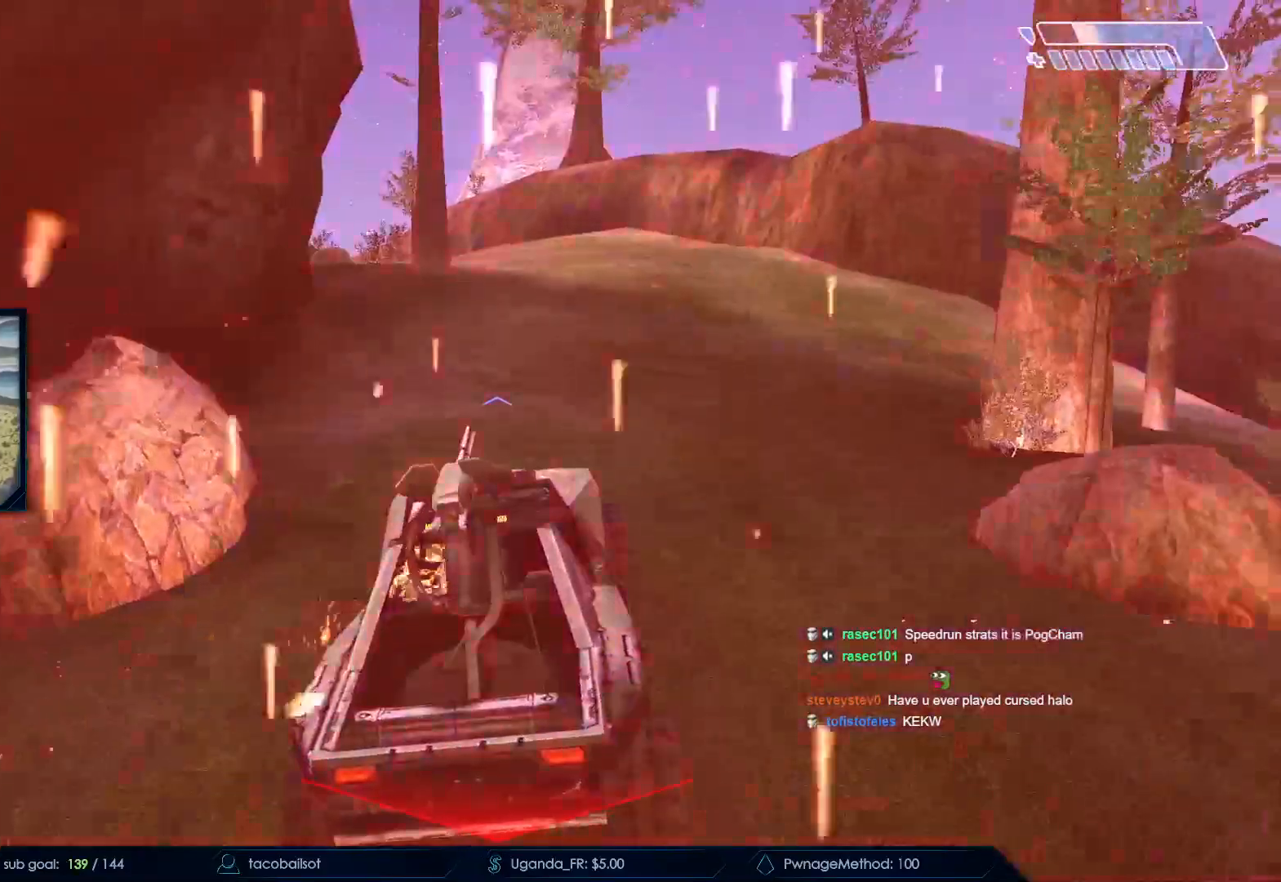
{"keys": ["w"], "mouse": []}
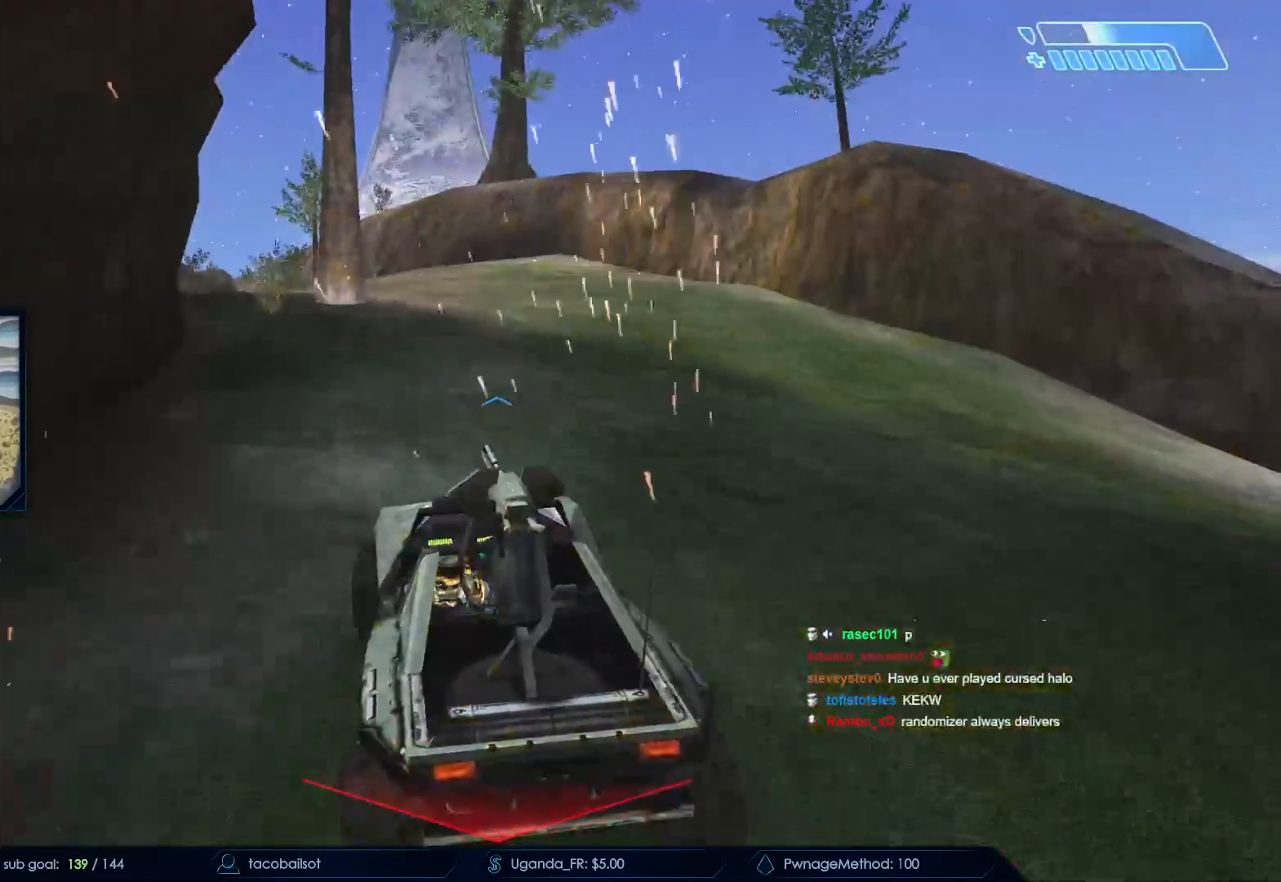
{"keys": ["w"], "mouse": [], "events": []}